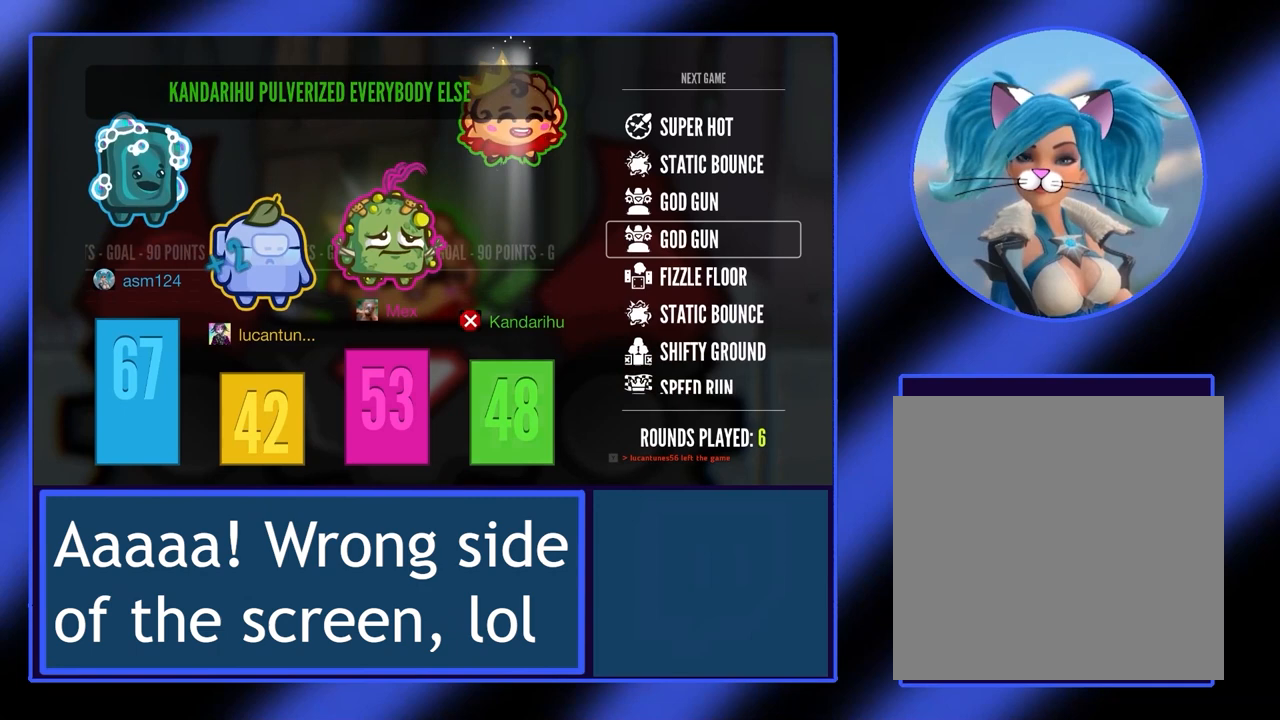
Gameplay with a controller (Xbox layout); each line is a JSON object with the inputs held at the frame after it. "events" lists button and stick changes between this image and that frame as [ms after this image, input, new state], when the widget could be followed in between. Not read: L3 R3 TOUCHPAD other_buttons right_stick.
{"buttons": [], "left_stick": "center", "events": []}
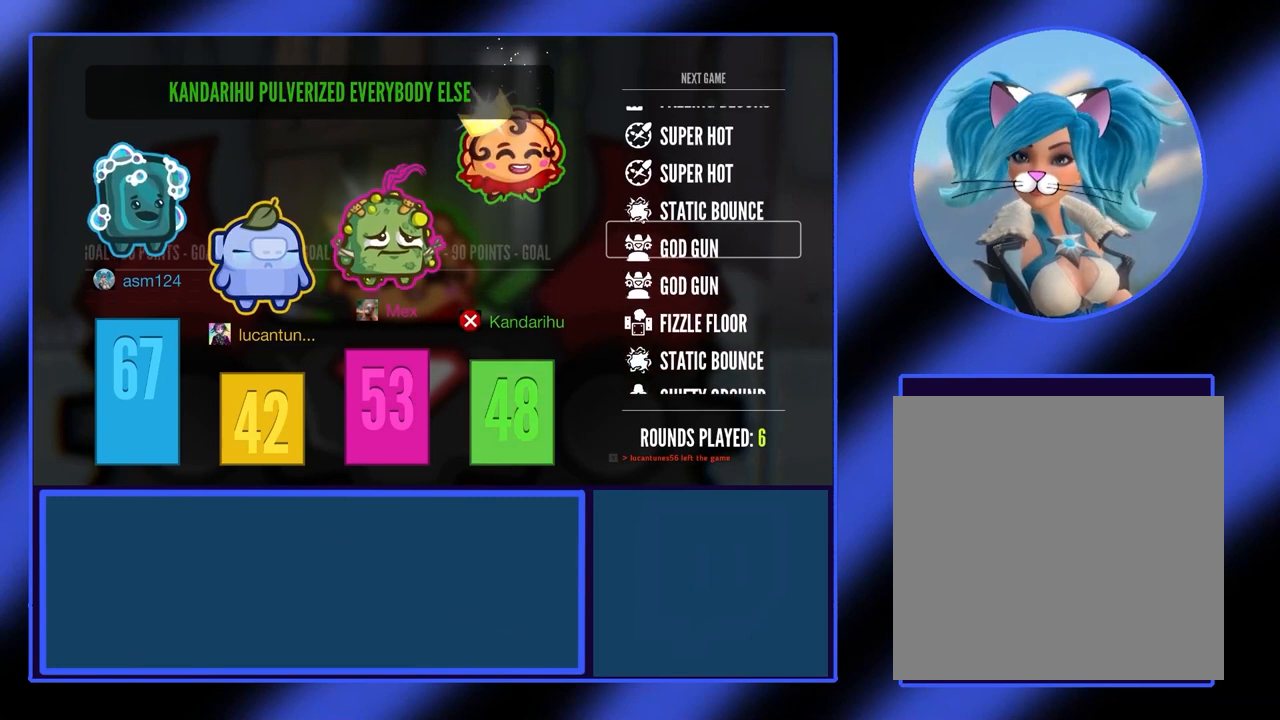
{"buttons": [], "left_stick": "center", "events": [[133, "A", "down"], [267, "A", "up"]]}
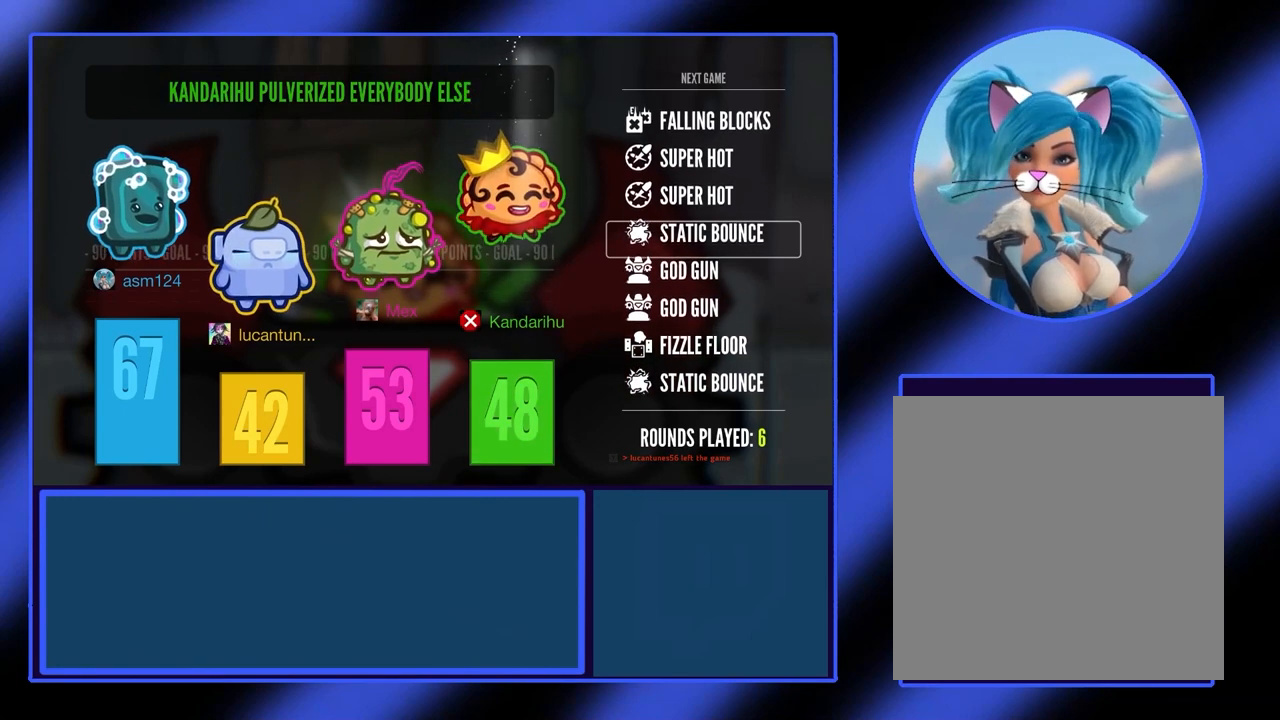
{"buttons": [], "left_stick": "center", "events": [[367, "A", "down"], [500, "A", "up"]]}
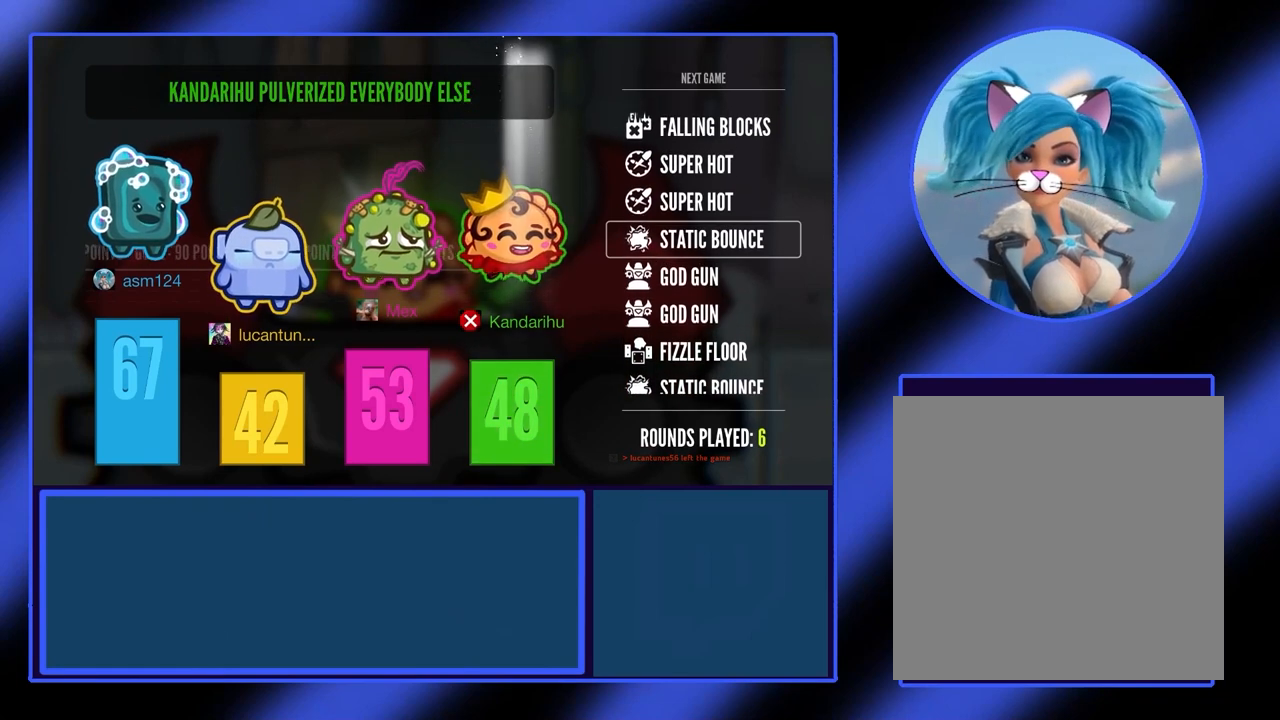
{"buttons": [], "left_stick": "center", "events": []}
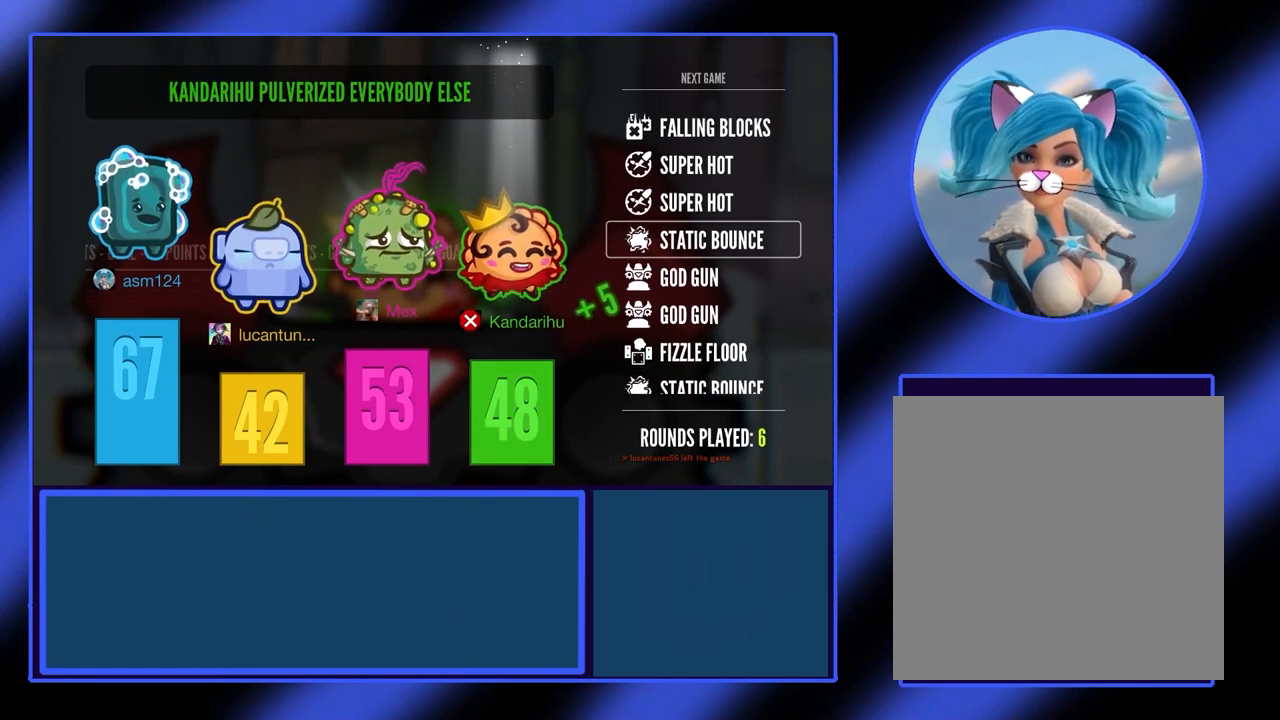
{"buttons": [], "left_stick": "center", "events": [[233, "A", "down"], [367, "A", "up"]]}
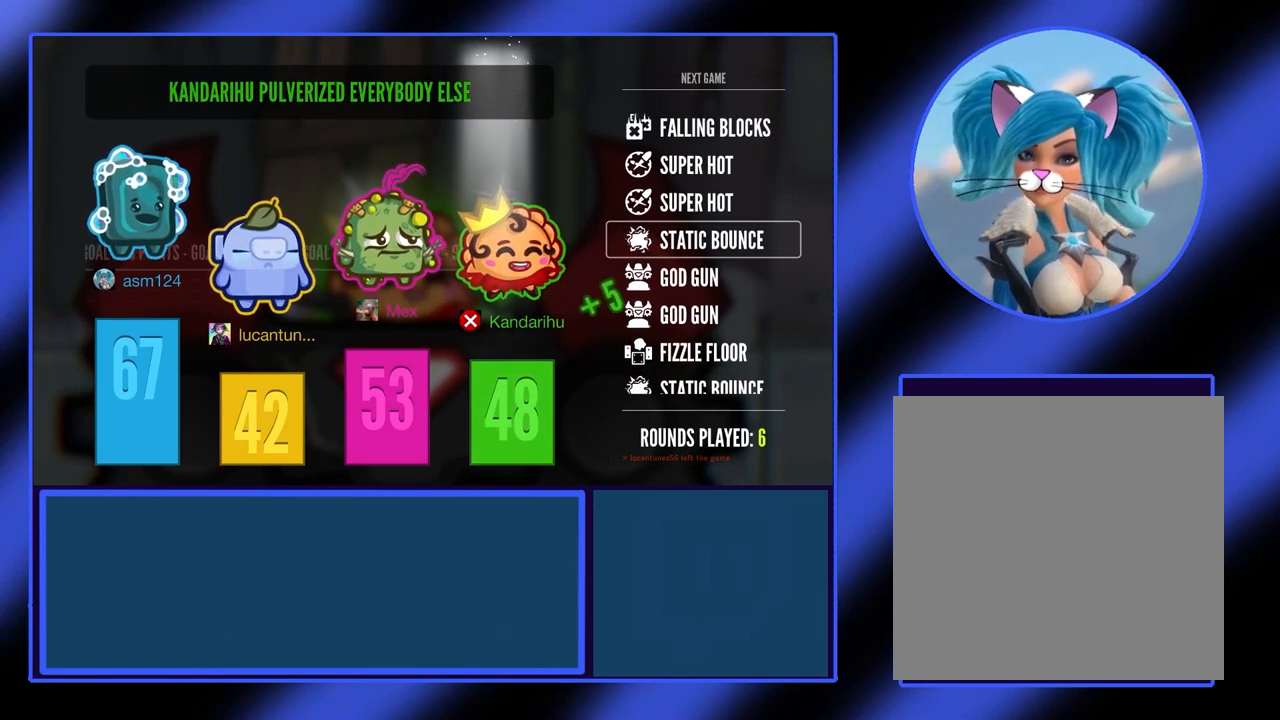
{"buttons": [], "left_stick": "center", "events": [[200, "A", "down"], [333, "A", "up"]]}
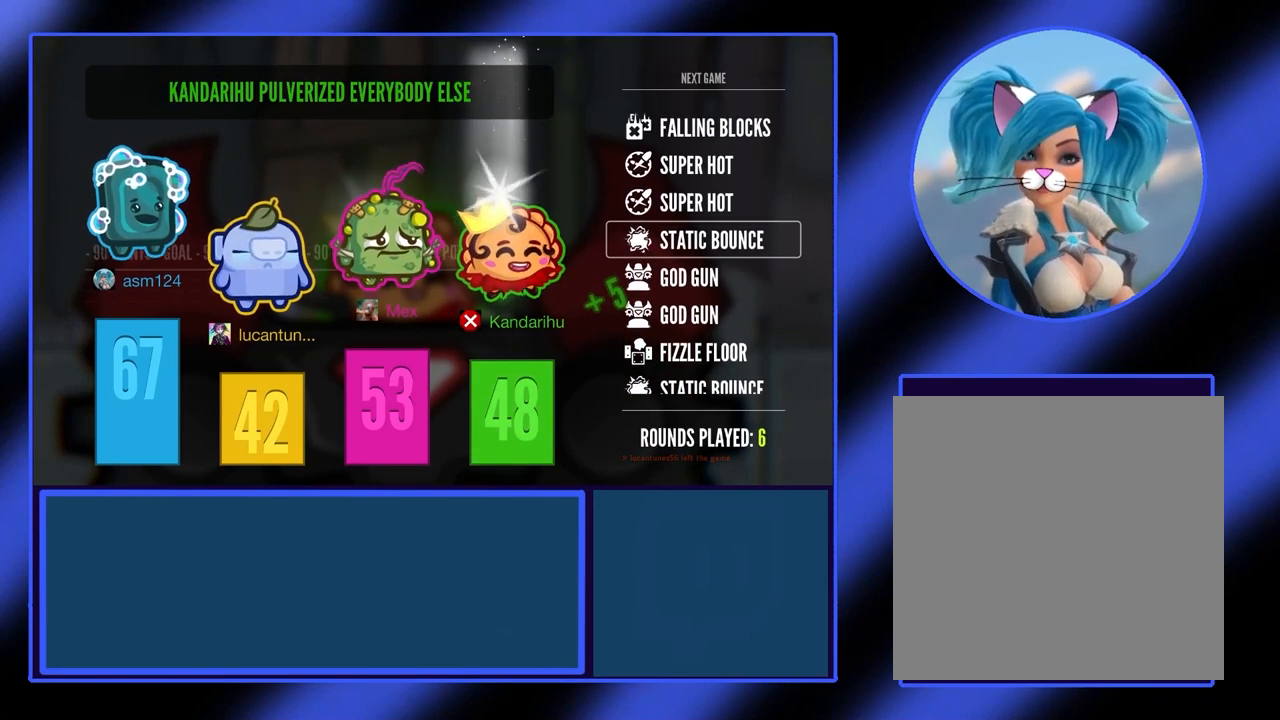
{"buttons": [], "left_stick": "center", "events": [[100, "A", "down"], [233, "A", "up"]]}
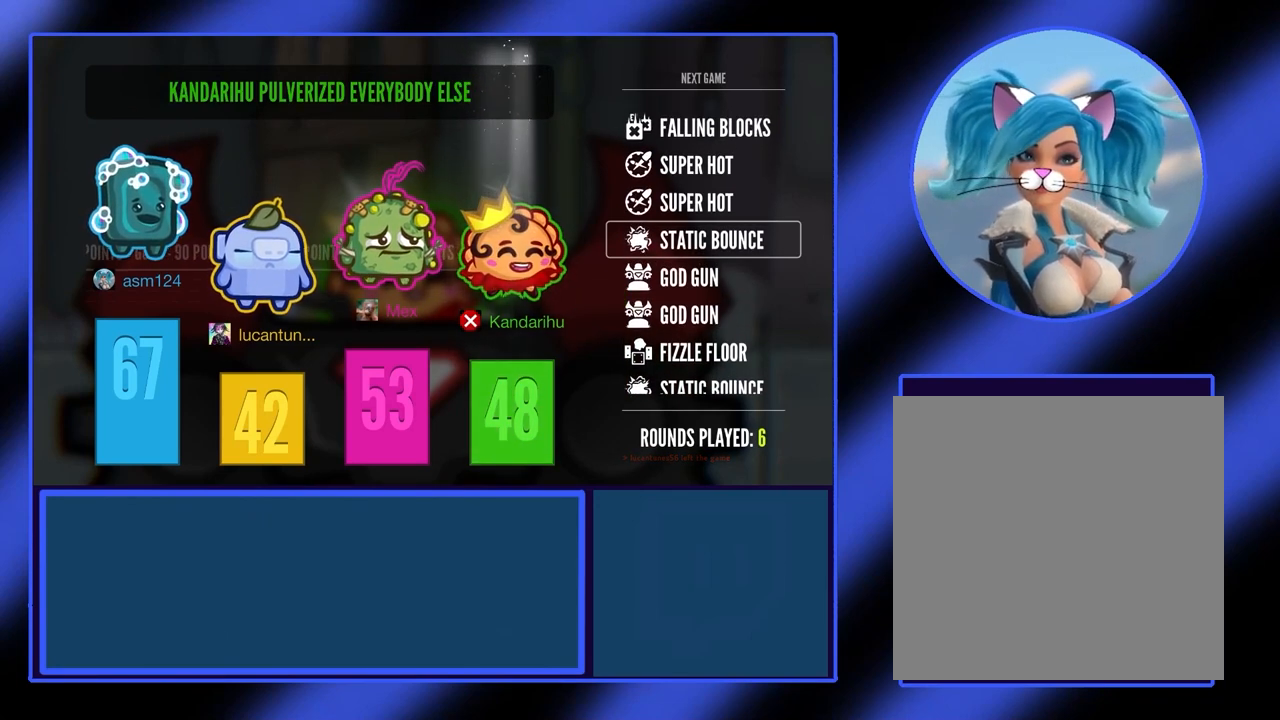
{"buttons": [], "left_stick": "center", "events": [[133, "A", "down"], [267, "A", "up"]]}
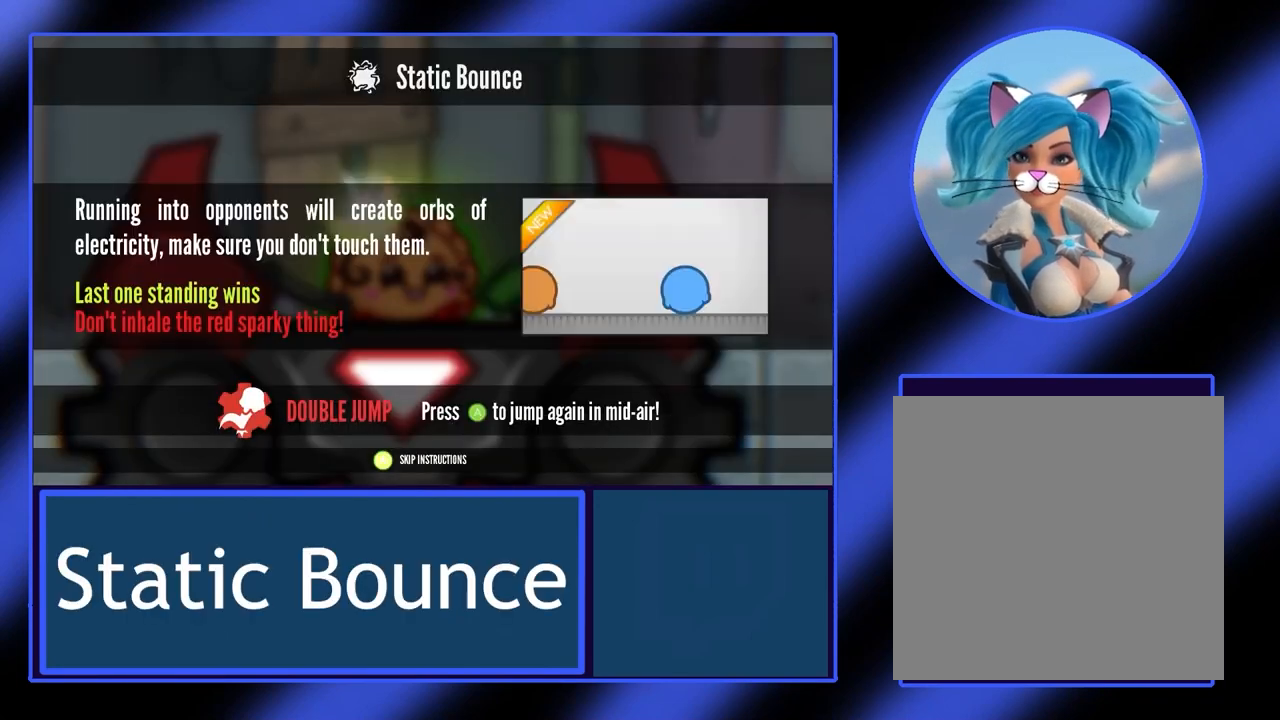
{"buttons": [], "left_stick": "center", "events": []}
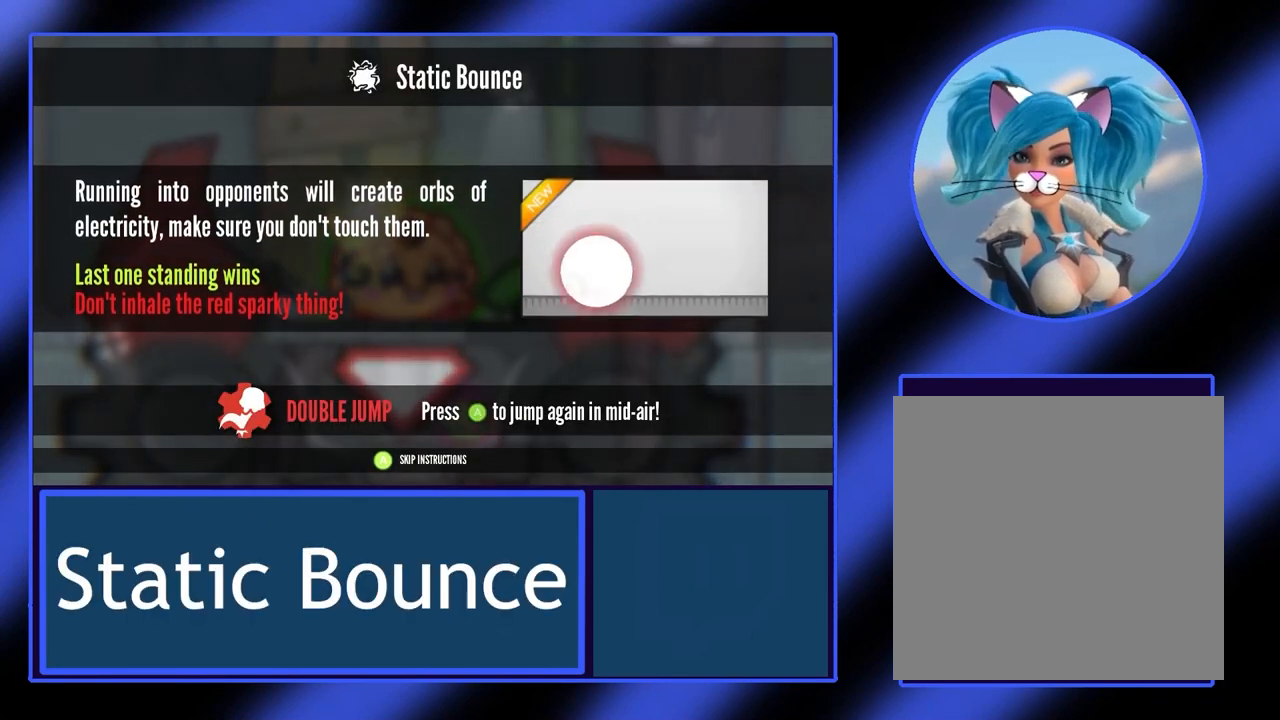
{"buttons": [], "left_stick": "center", "events": []}
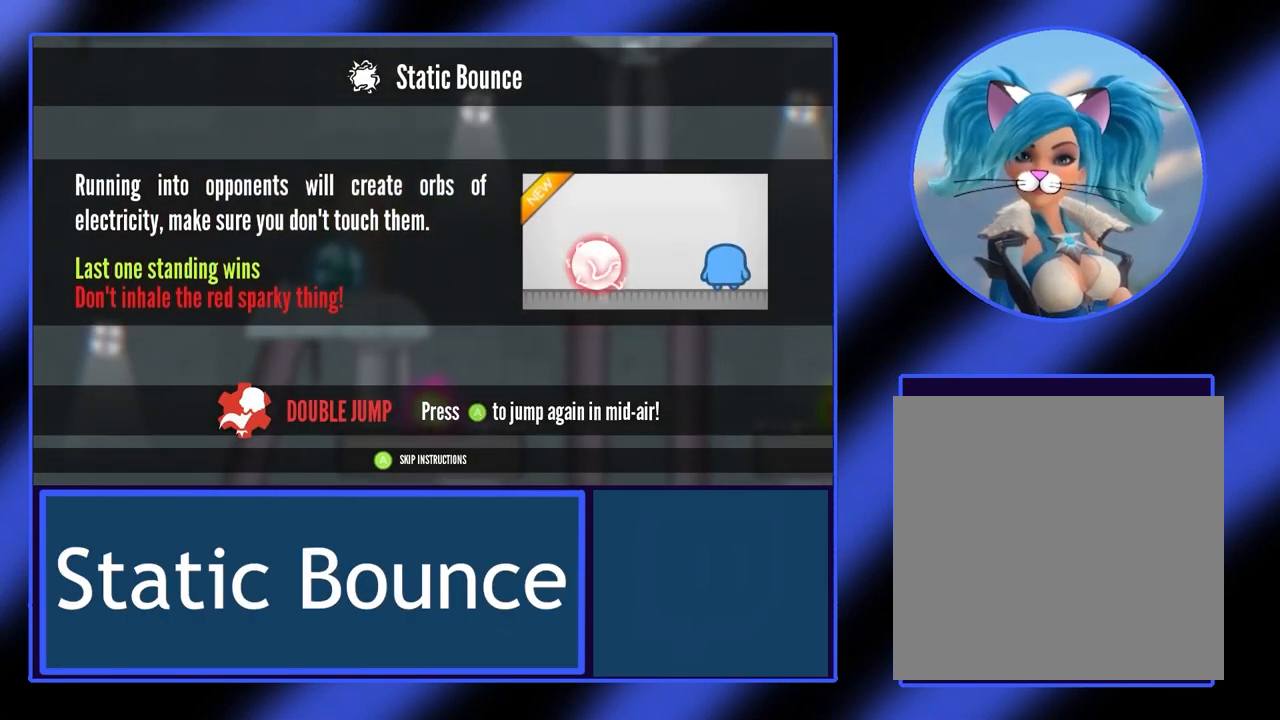
{"buttons": [], "left_stick": "center", "events": []}
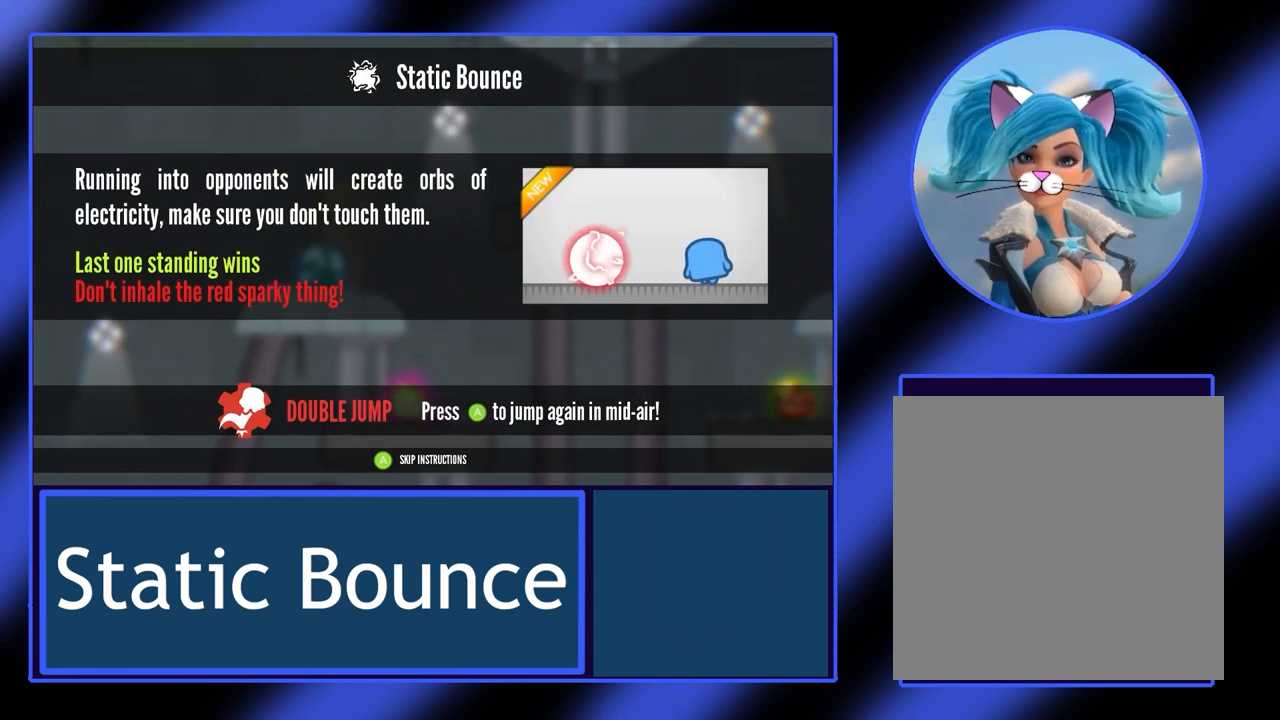
{"buttons": [], "left_stick": "center", "events": []}
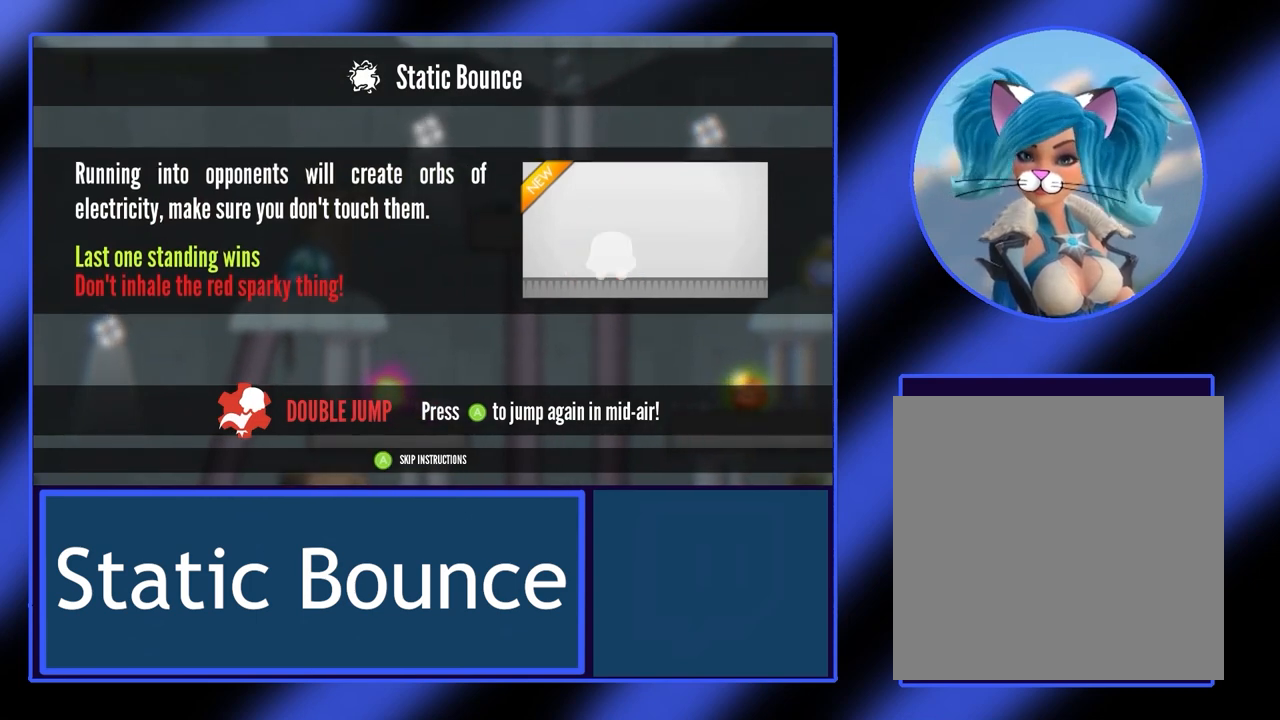
{"buttons": [], "left_stick": "center", "events": []}
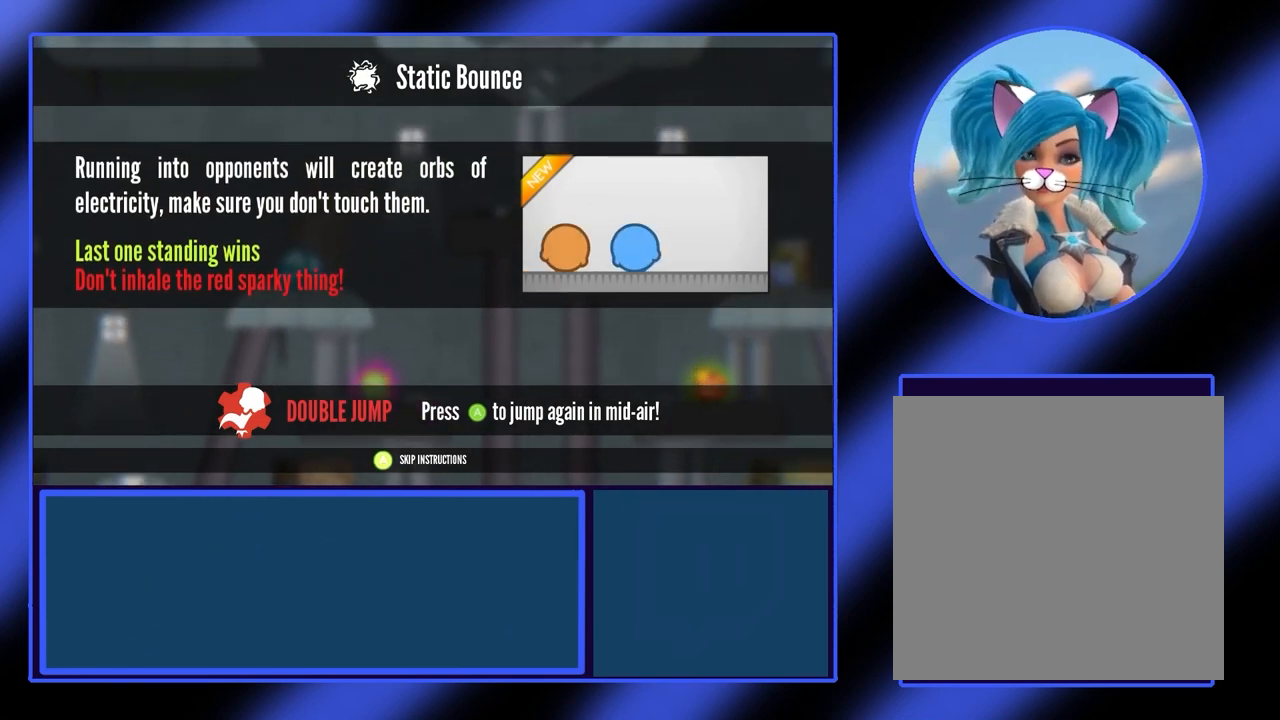
{"buttons": [], "left_stick": "center", "events": []}
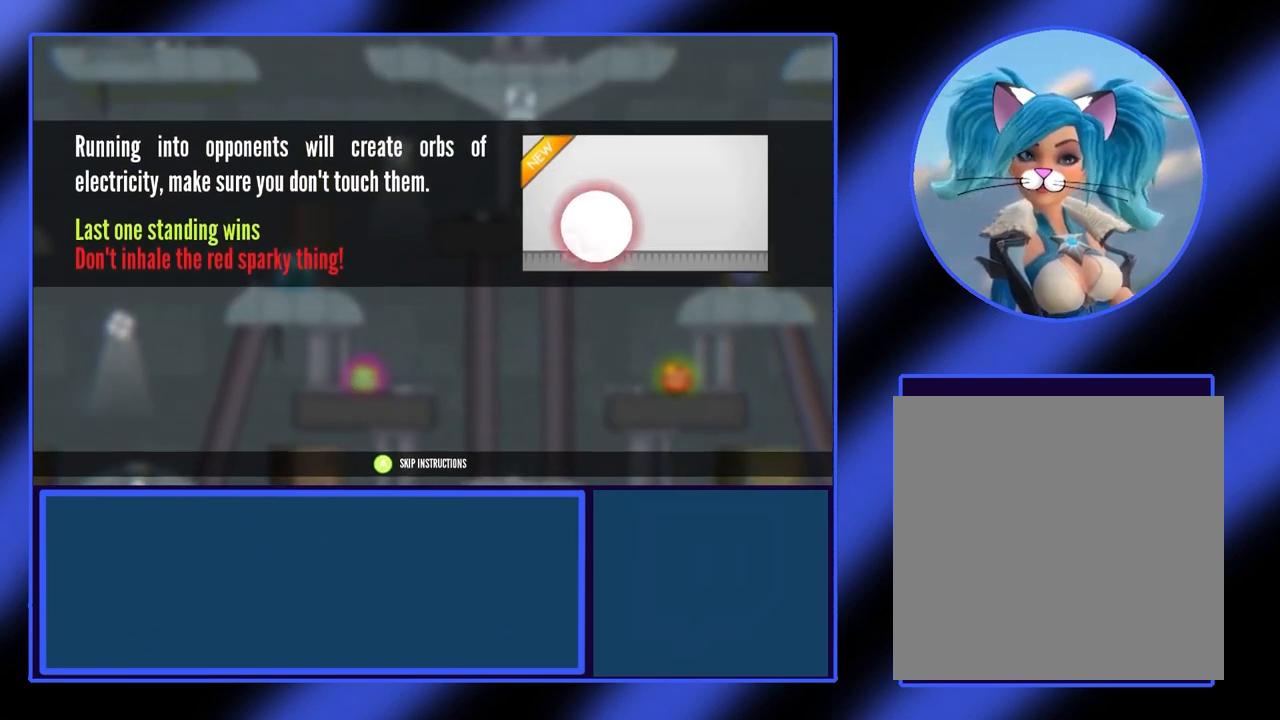
{"buttons": [], "left_stick": "center", "events": []}
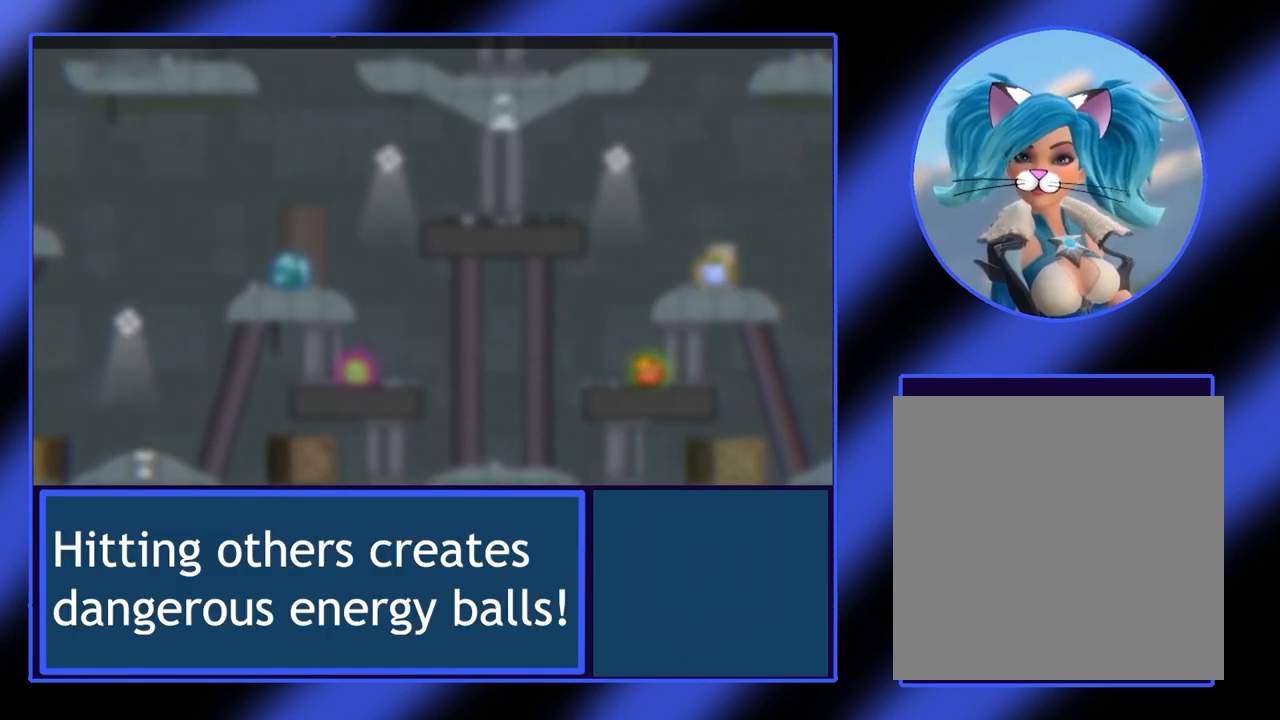
{"buttons": [], "left_stick": "center", "events": []}
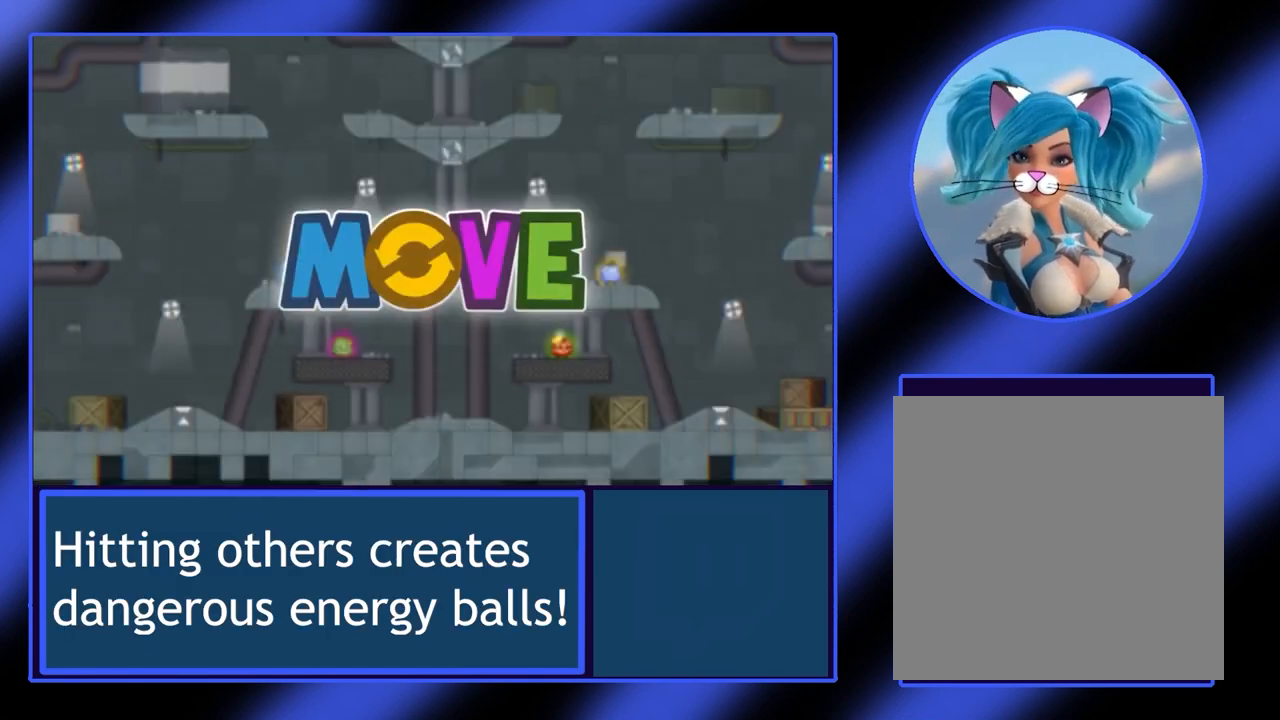
{"buttons": [], "left_stick": "center", "events": []}
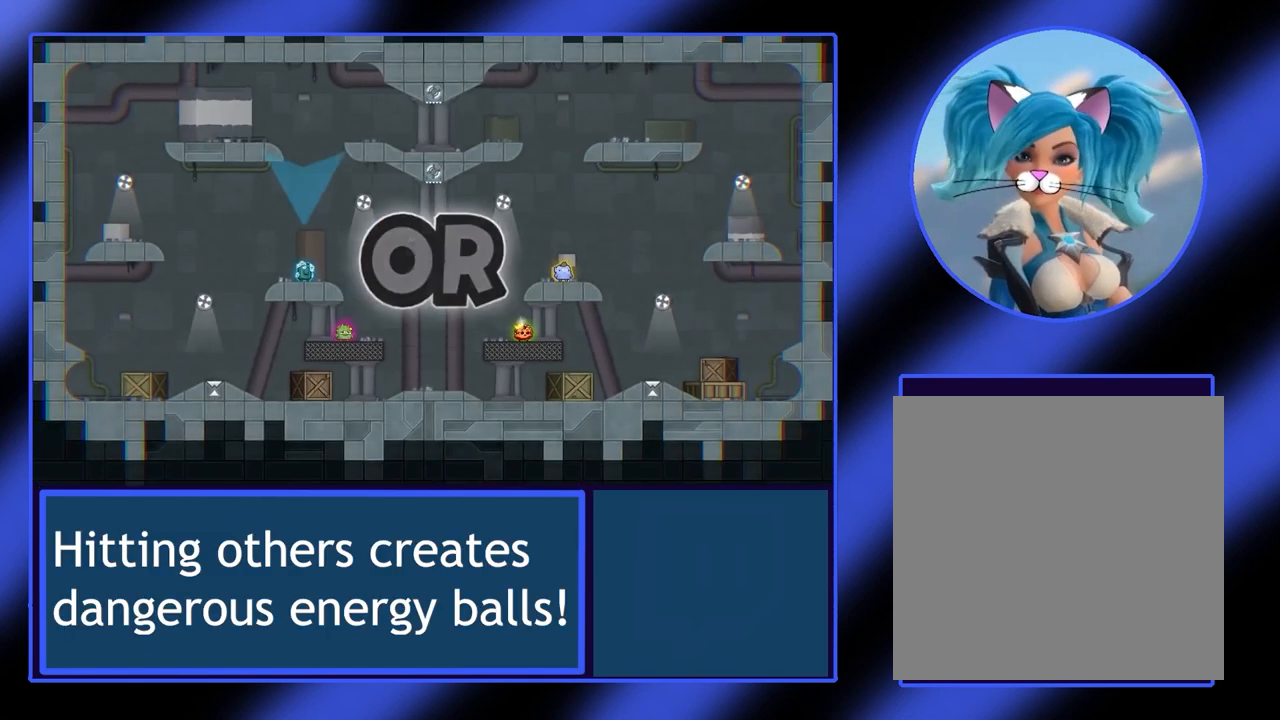
{"buttons": [], "left_stick": "center", "events": [[367, "left_stick", "right"], [500, "left_stick", "center"]]}
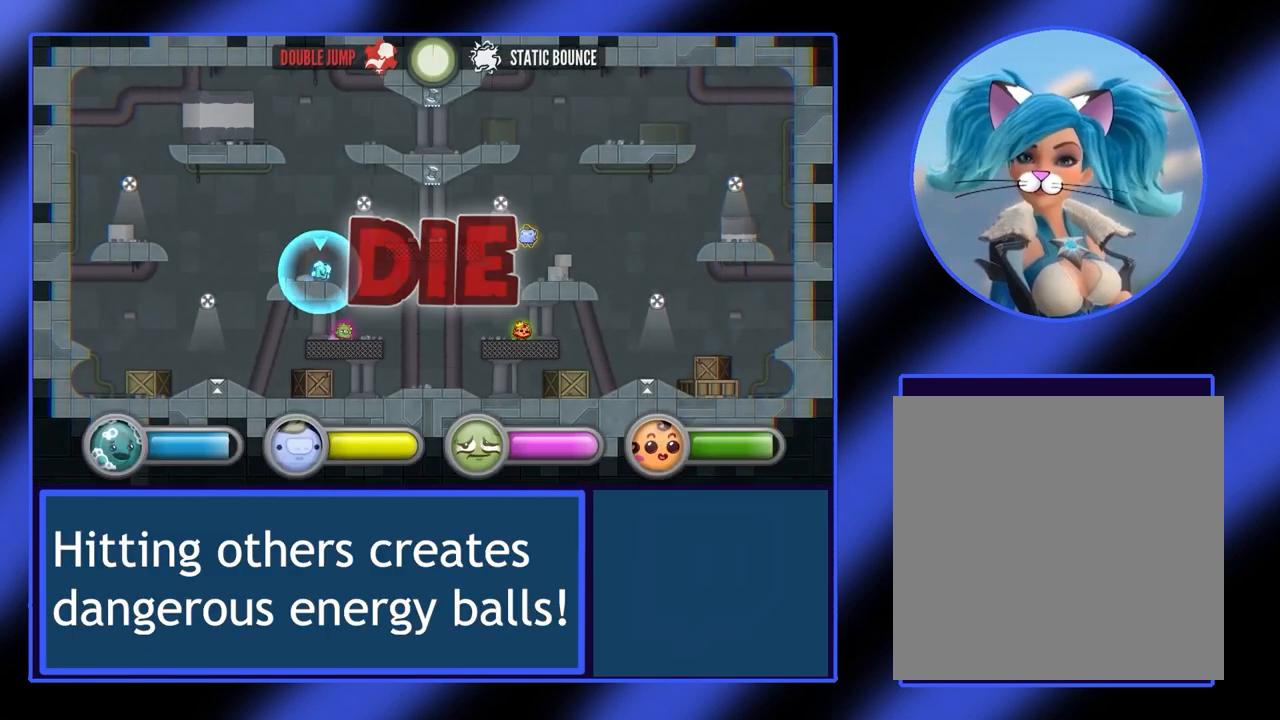
{"buttons": [], "left_stick": "left", "events": [[33, "left_stick", "left"], [233, "left_stick", "right"], [400, "left_stick", "left"]]}
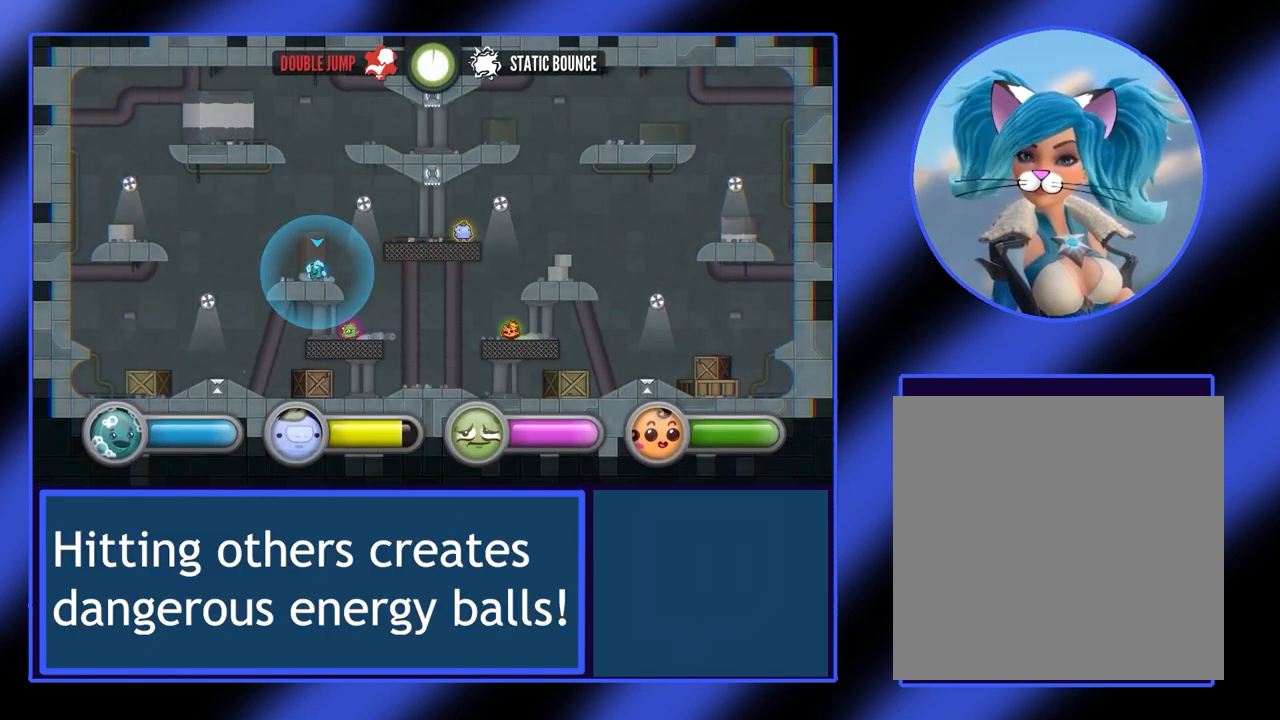
{"buttons": ["A"], "left_stick": "left", "events": [[267, "A", "down"]]}
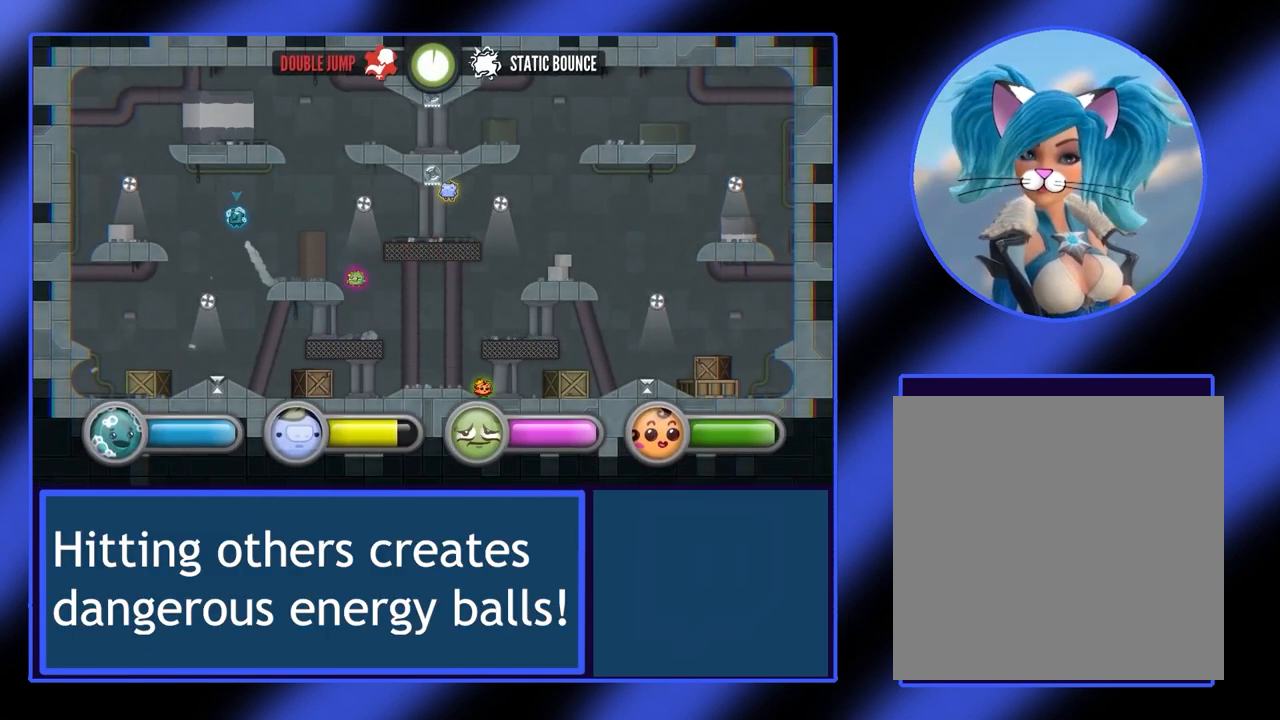
{"buttons": [], "left_stick": "left", "events": [[400, "A", "up"]]}
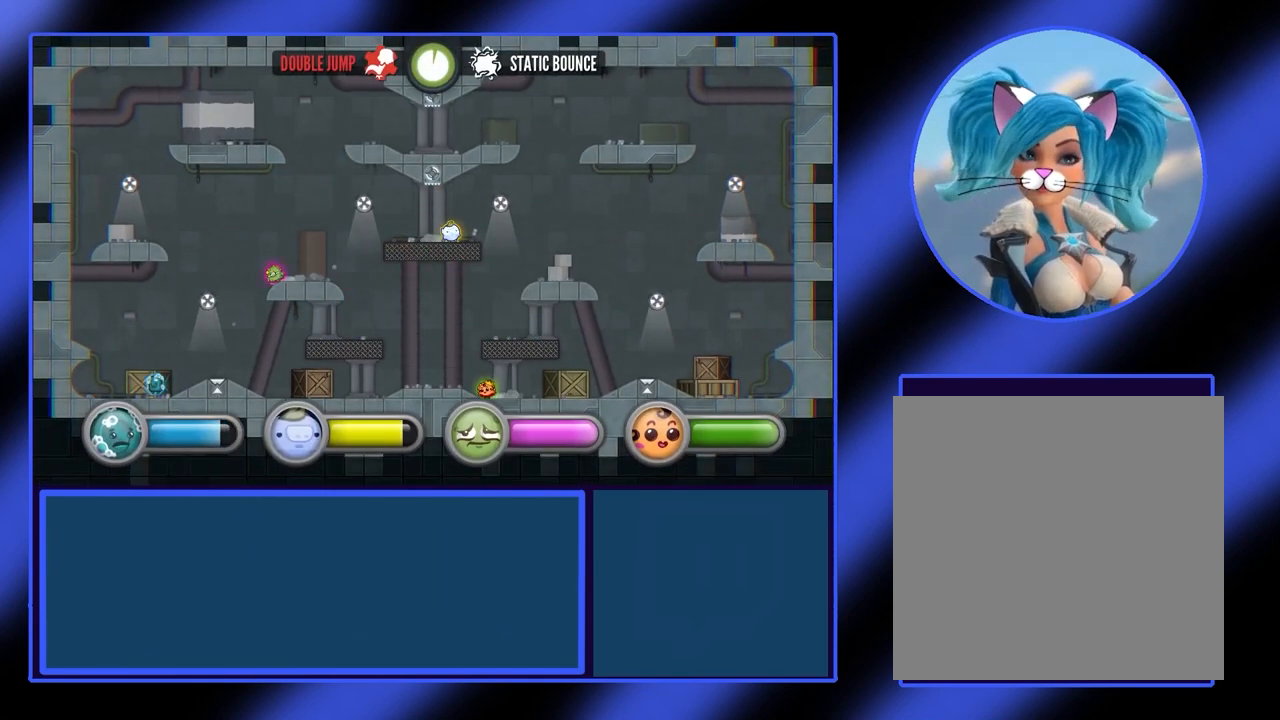
{"buttons": [], "left_stick": "right", "events": [[133, "left_stick", "right"]]}
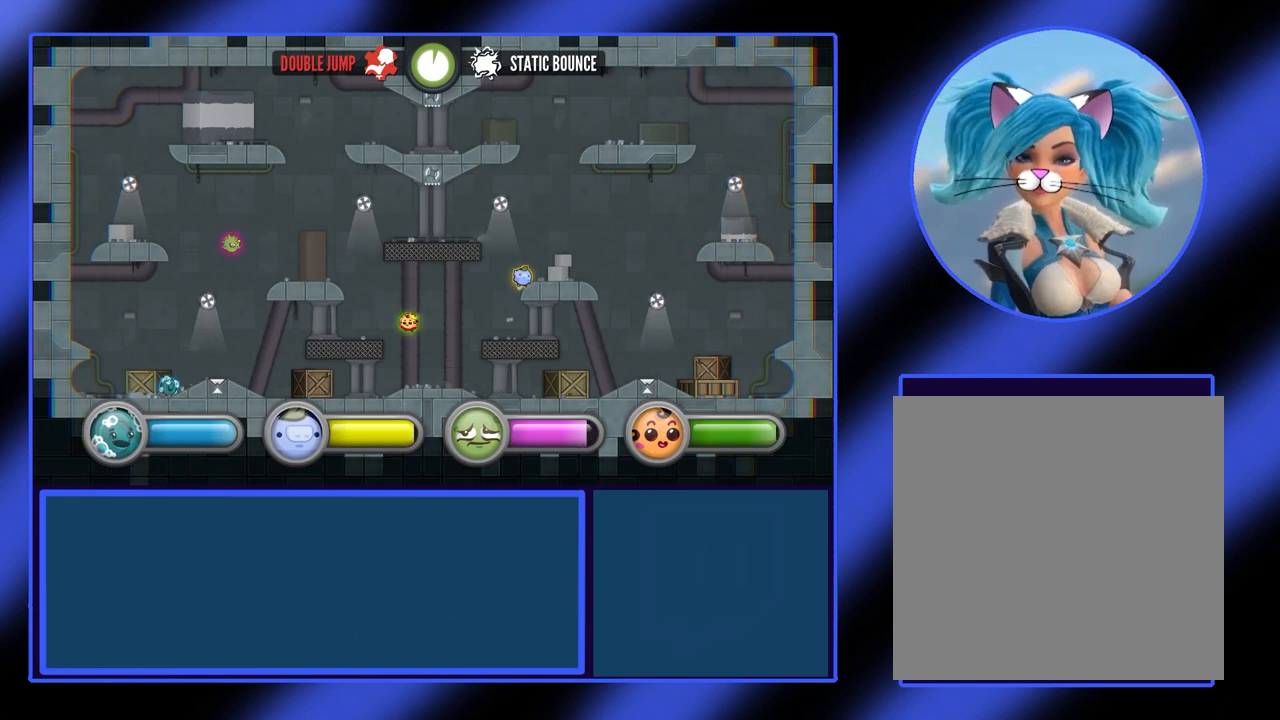
{"buttons": [], "left_stick": "left", "events": [[300, "left_stick", "left"]]}
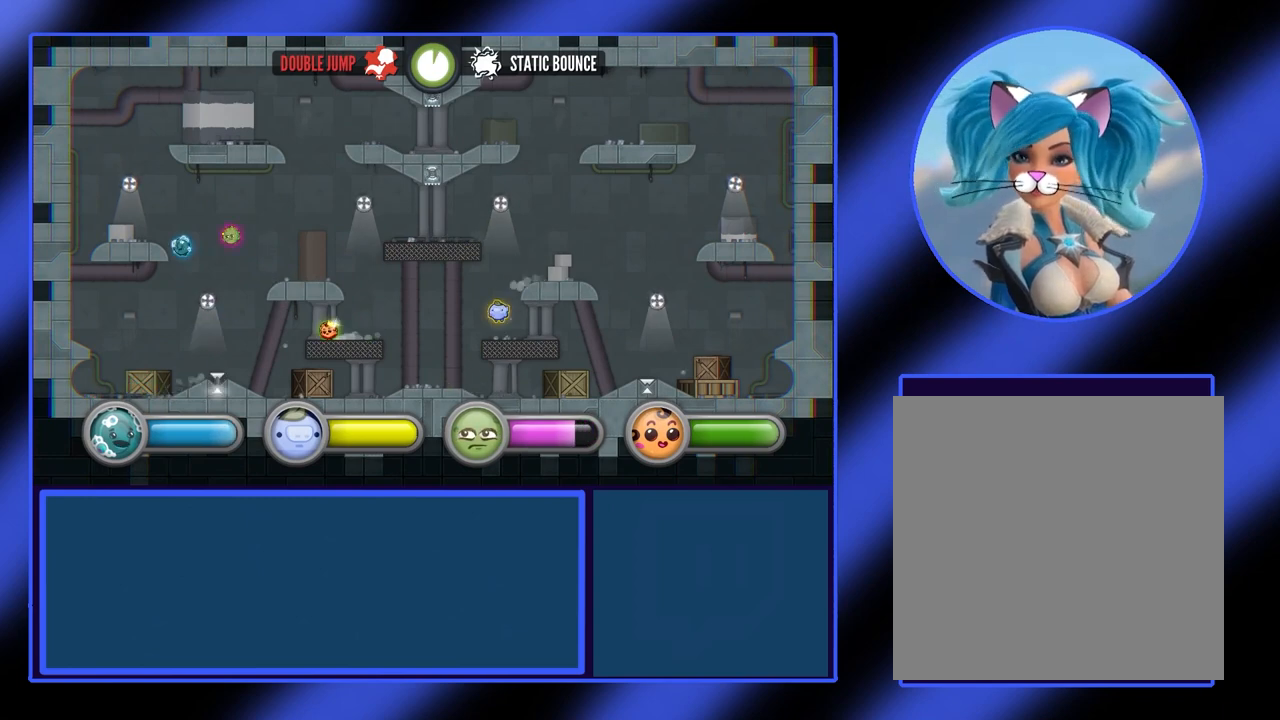
{"buttons": [], "left_stick": "center", "events": [[467, "left_stick", "center"]]}
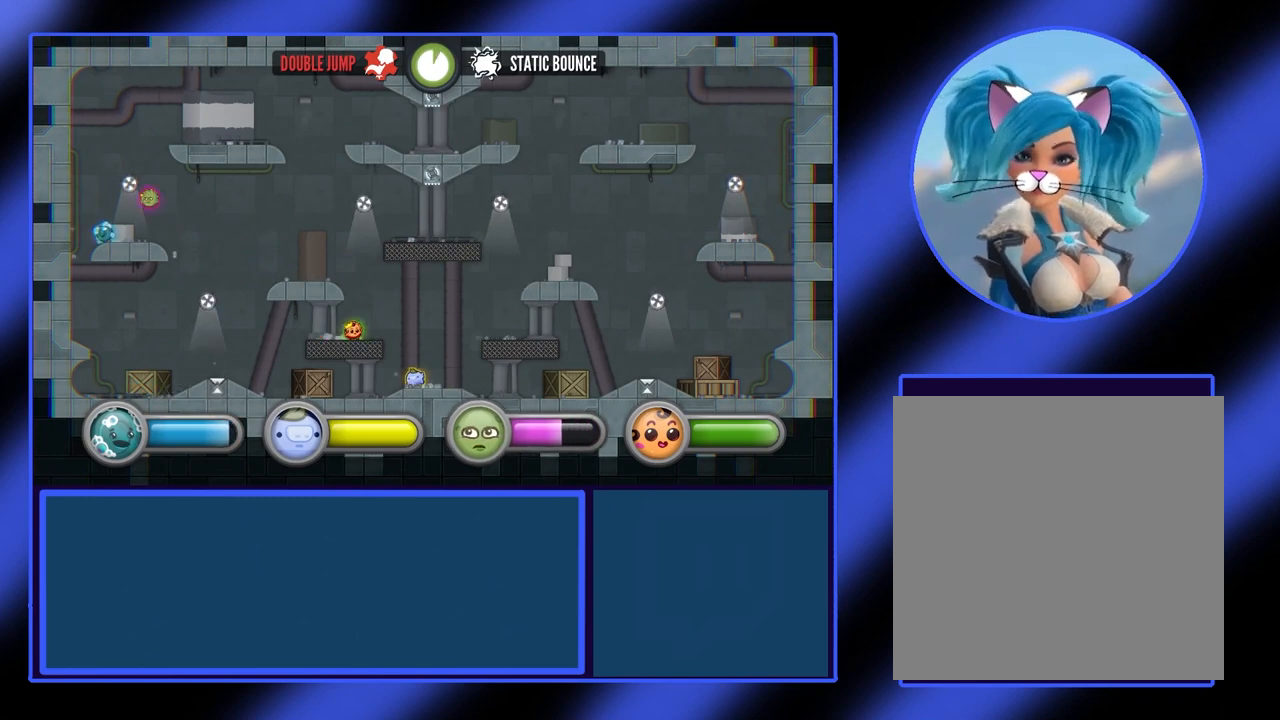
{"buttons": ["A"], "left_stick": "left", "events": [[67, "left_stick", "right"], [200, "left_stick", "down-right"], [267, "left_stick", "right"], [400, "A", "down"], [500, "left_stick", "left"]]}
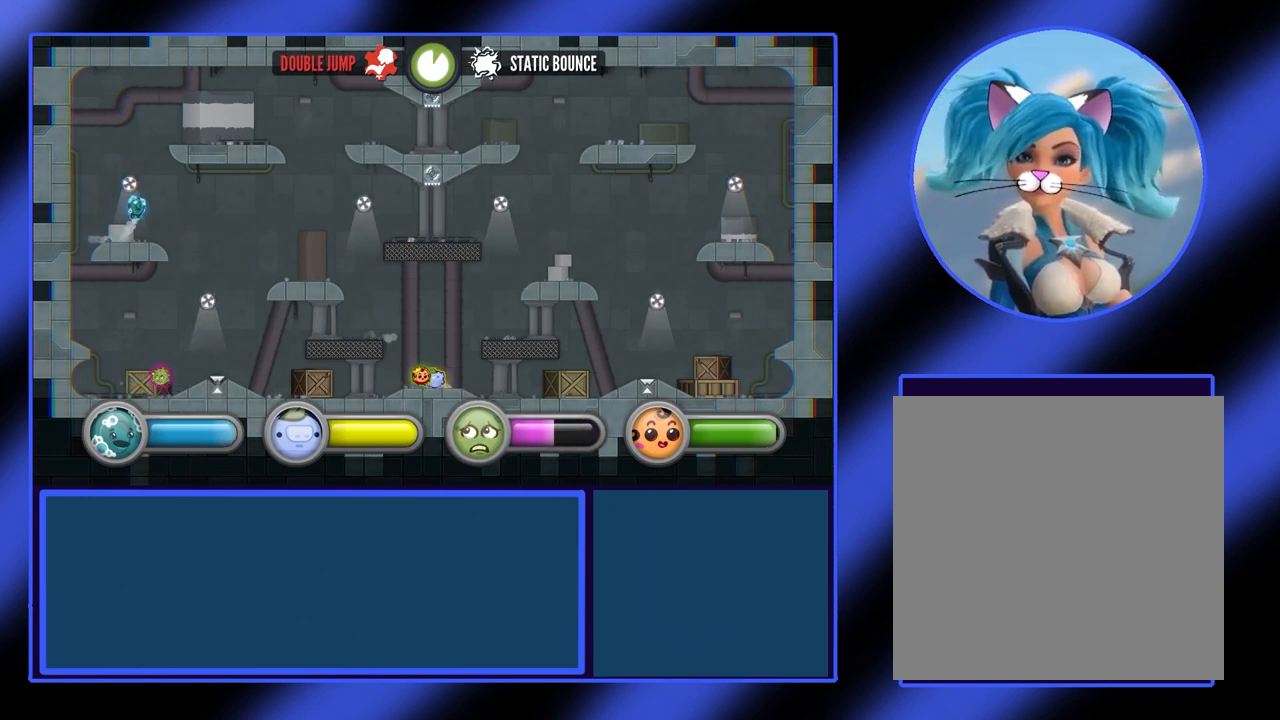
{"buttons": [], "left_stick": "right", "events": [[267, "A", "up"], [333, "left_stick", "center"], [467, "left_stick", "right"]]}
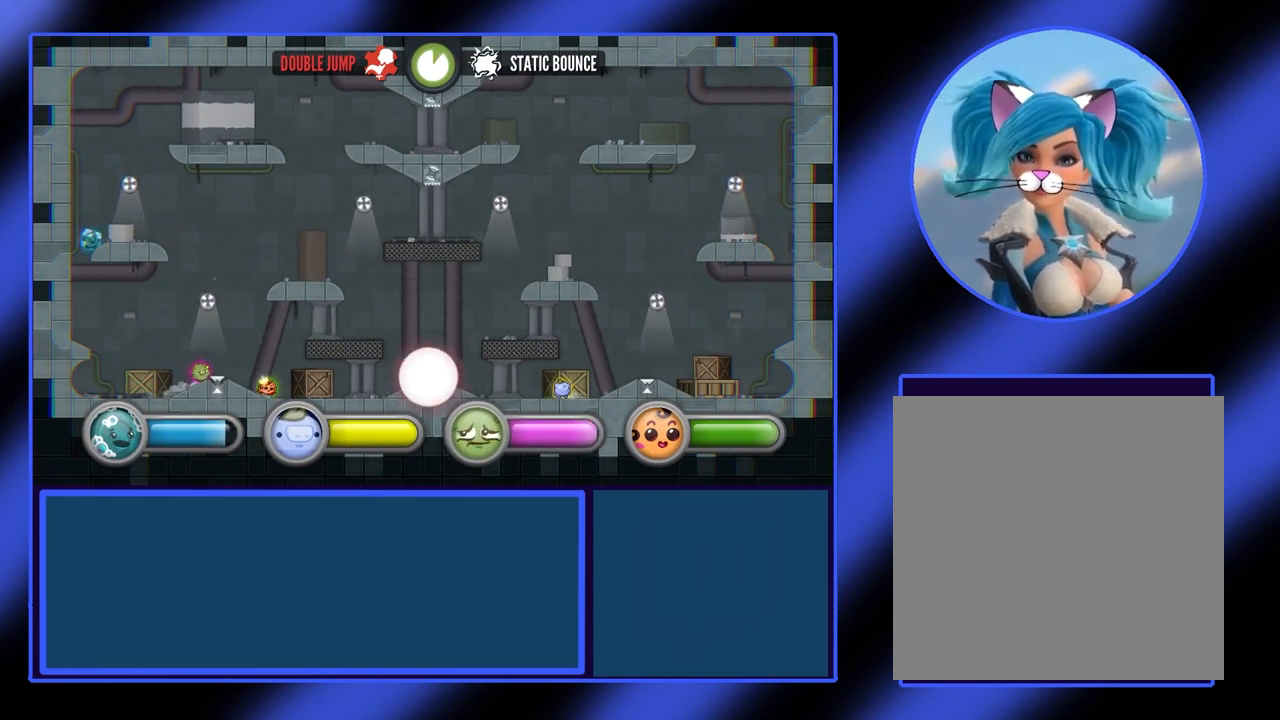
{"buttons": [], "left_stick": "left", "events": [[333, "left_stick", "center"], [400, "left_stick", "left"]]}
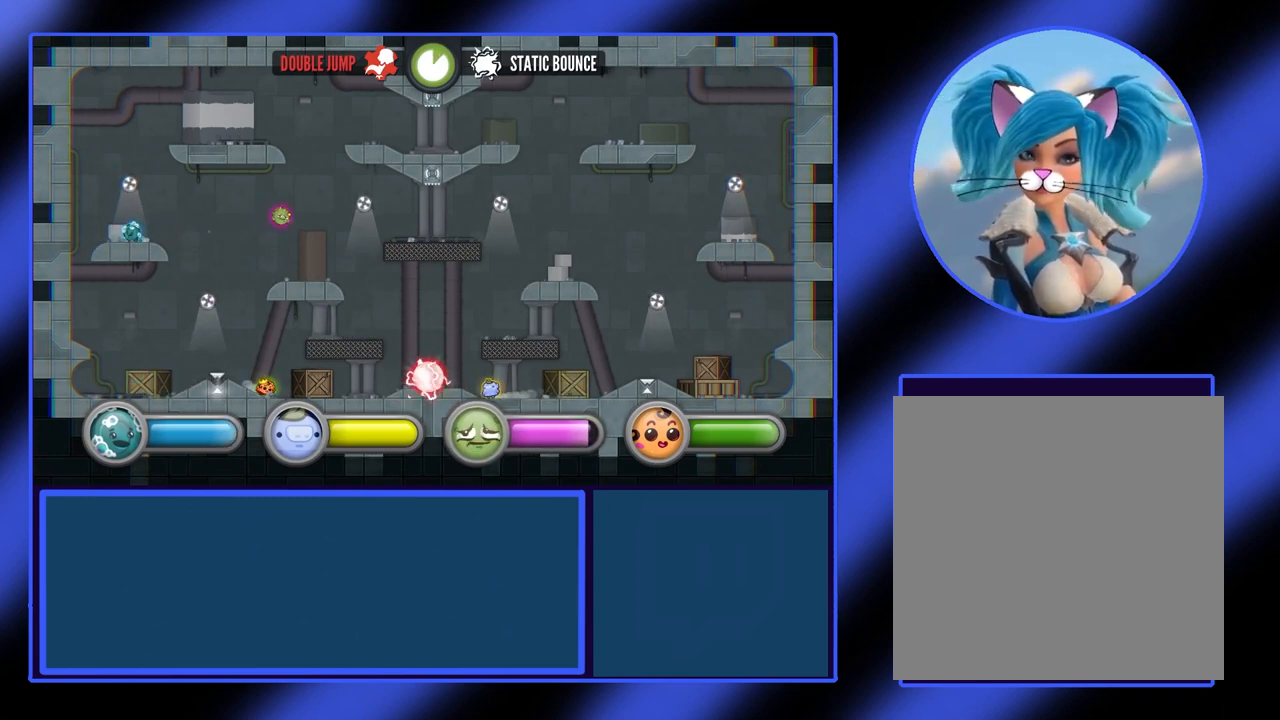
{"buttons": [], "left_stick": "right", "events": [[67, "left_stick", "center"], [300, "left_stick", "right"]]}
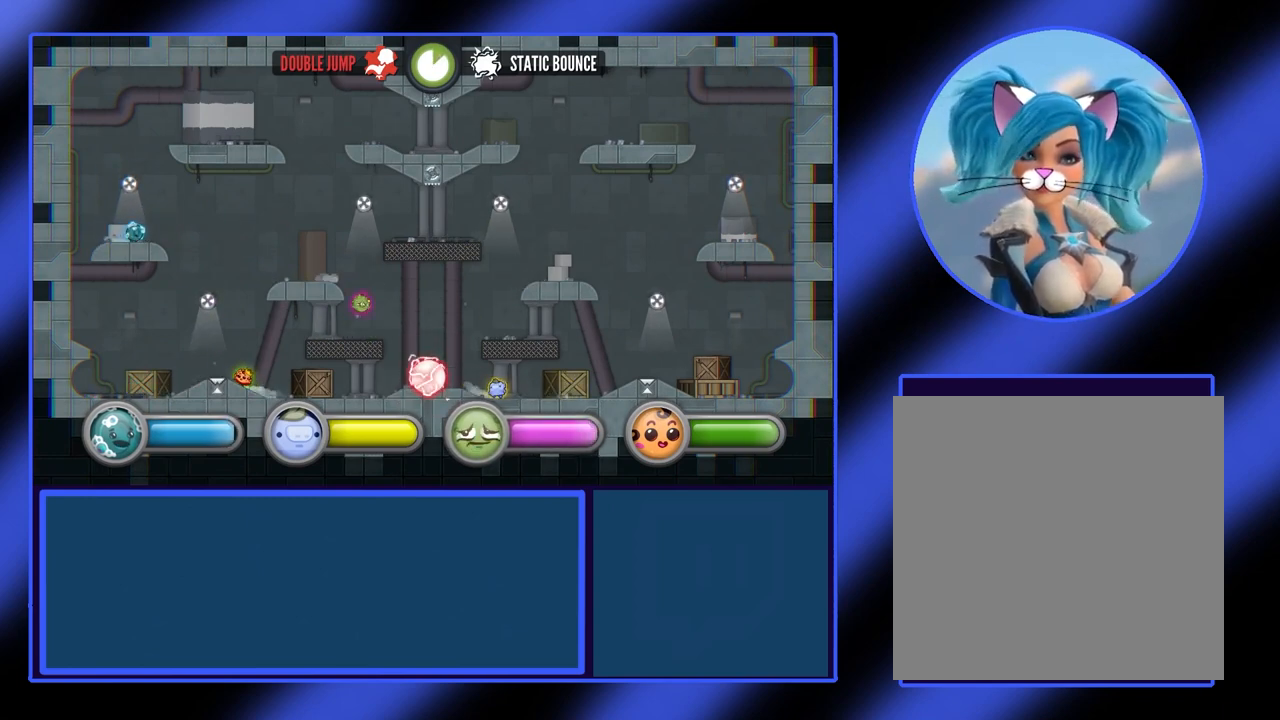
{"buttons": [], "left_stick": "center", "events": [[33, "A", "down"], [133, "left_stick", "left"], [333, "A", "up"], [500, "left_stick", "center"]]}